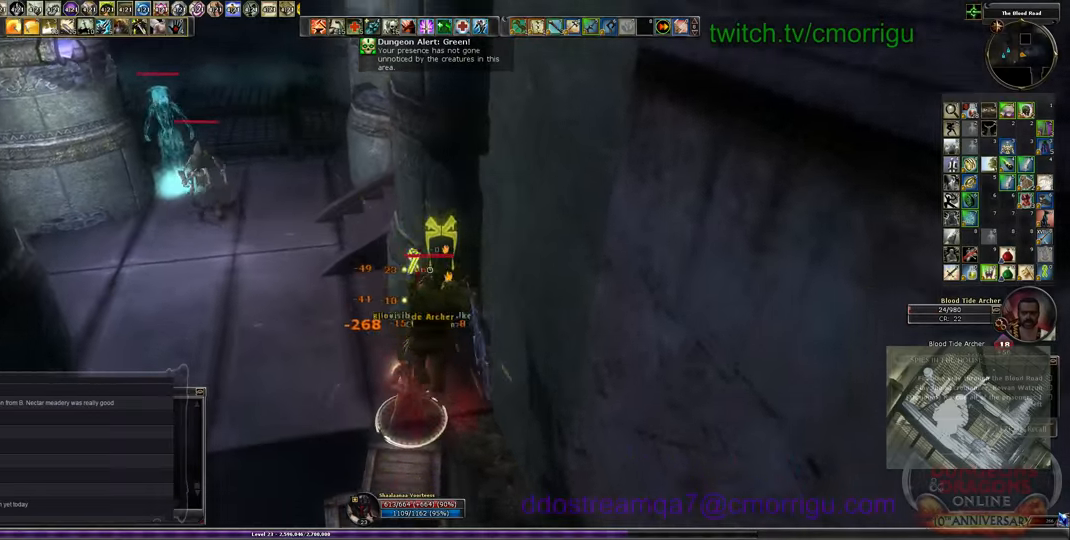
Gameplay with keyboard; each line is a JSON object with the keys held at the frame after it. "events" lists presses ("down") and releases ("up") of ".", "/", "0", "1", "2", "3", "4", "5", "6", "7", "8", "9", "a", "b", "backslash", "backspace", "c", "caps_lock", "comma", "ctrl_l", "ctrl_r", "d", "e", "equals", "escape", "f", "f1", "f10", "f11", "f12", "f2", "f3", "f4", "f5", "f6", "f7", "f8", "f9", "g", "h", "i", "j", "k", "l", "lbracket", "m", "minus", "n", "o", "p", "q", "quote", "r", "rbracket", "return", "s", "semicolon", "shift_l", "shift_r", "space", "t", "tab", "tilde", "u", "v", "w", "x", "y" and "z" between this image and that frame as [ms after this image, input, new state], when the widget could be followed in between. No other keys are recorded. Mouse input is not recorded.
{"keys": [], "events": [[267, "1", "down"], [467, "1", "up"]]}
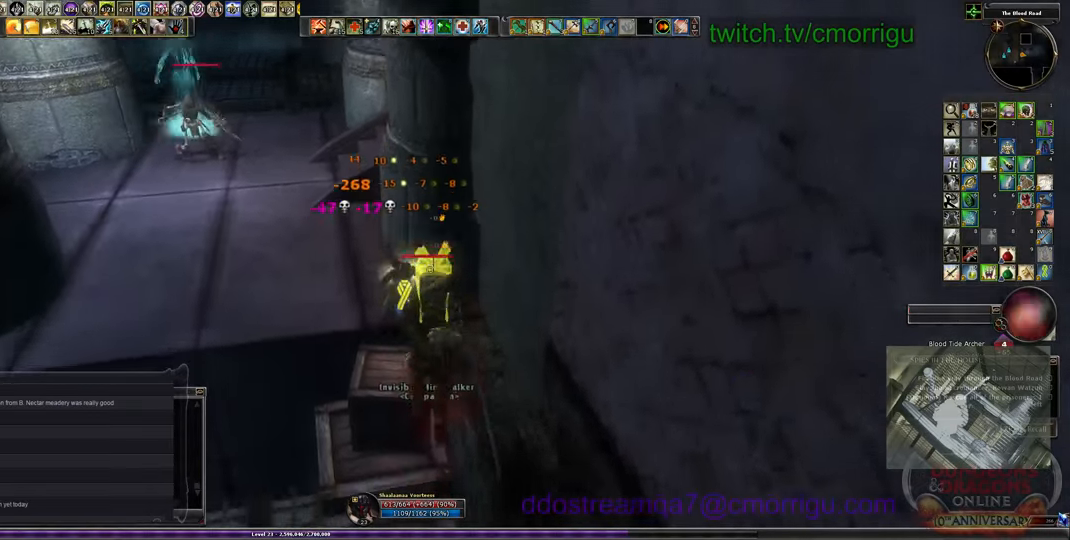
{"keys": ["2"], "events": [[434, "2", "down"]]}
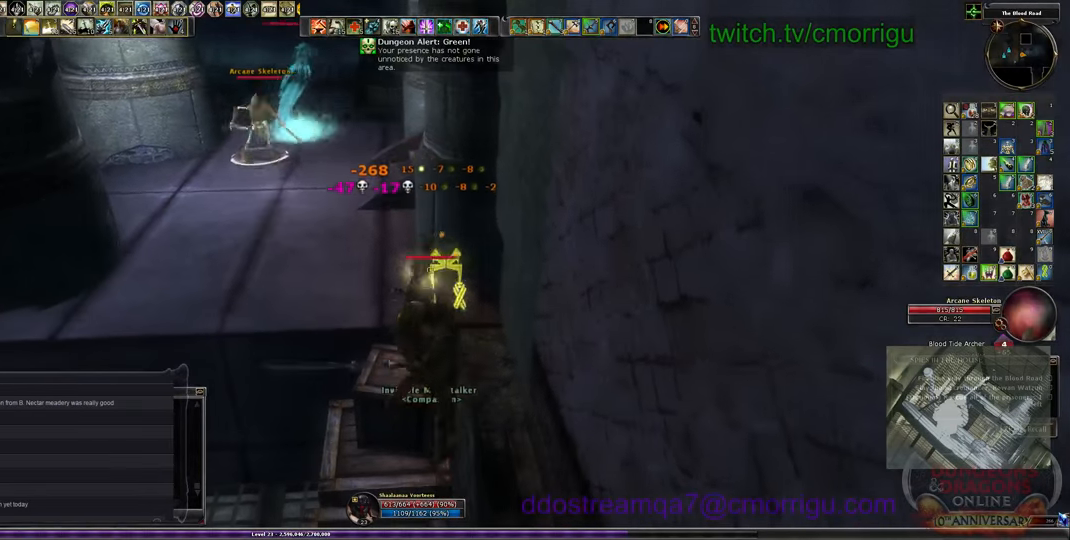
{"keys": [], "events": [[67, "2", "up"]]}
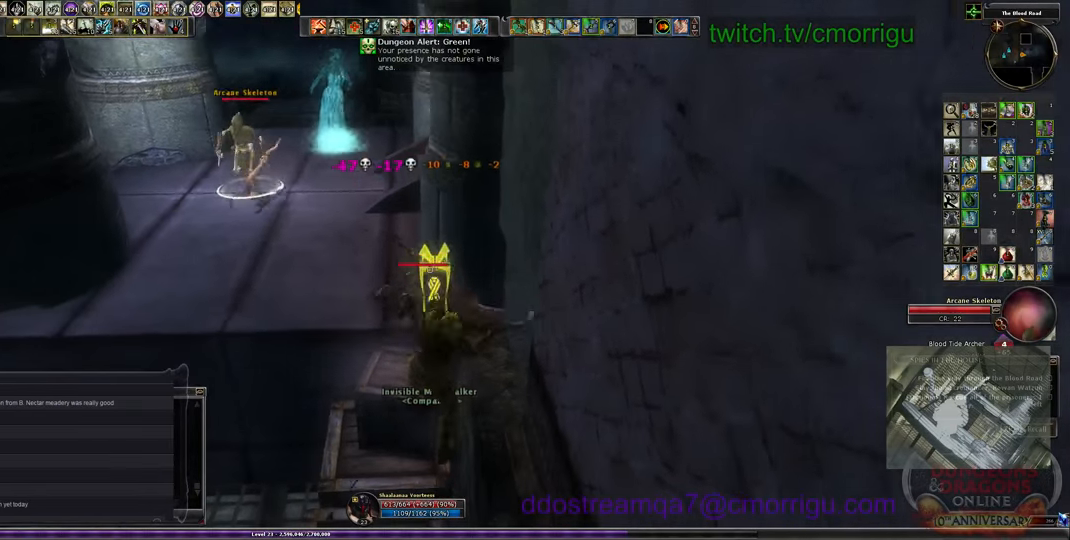
{"keys": [], "events": []}
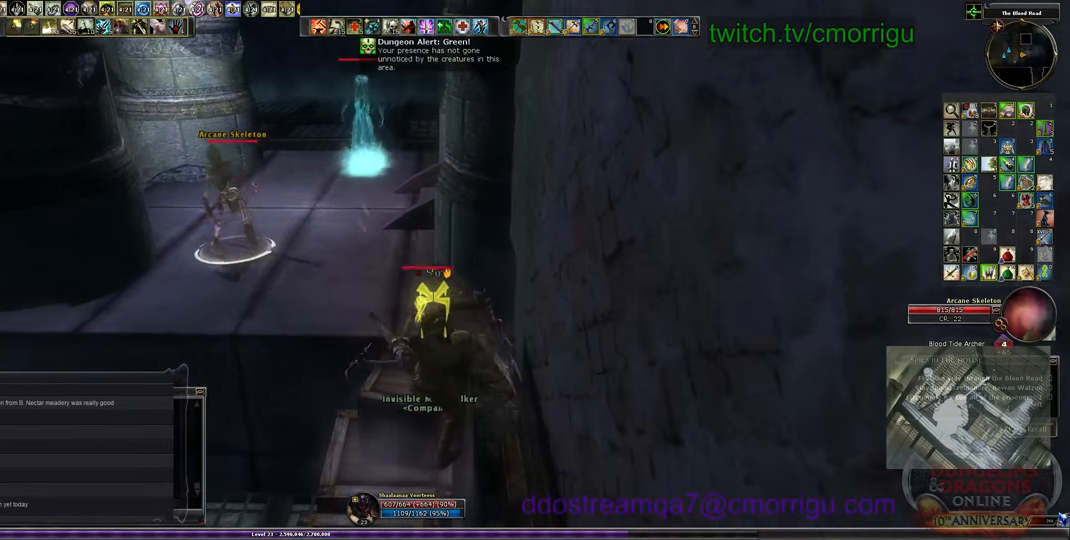
{"keys": [], "events": []}
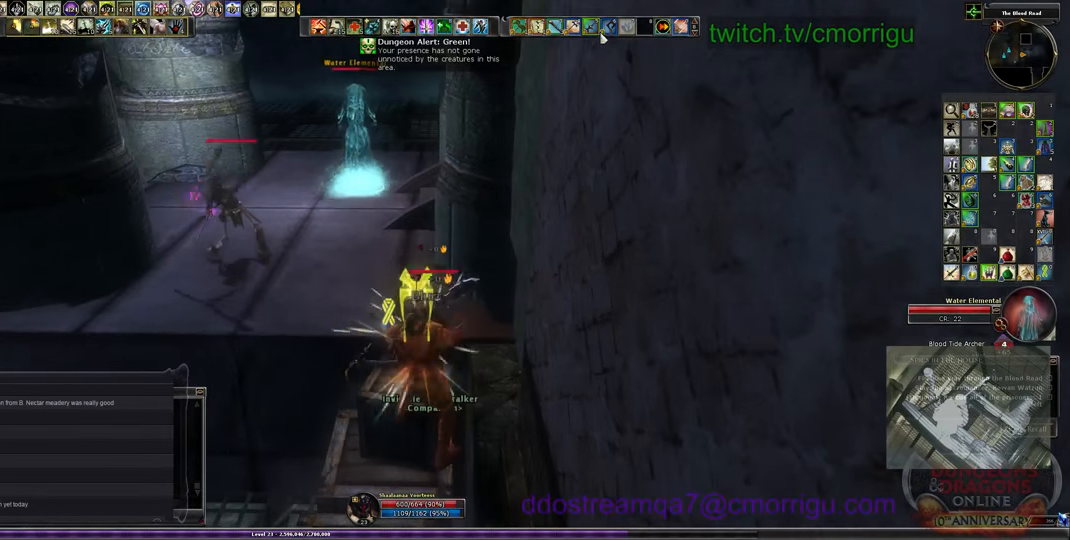
{"keys": [], "events": []}
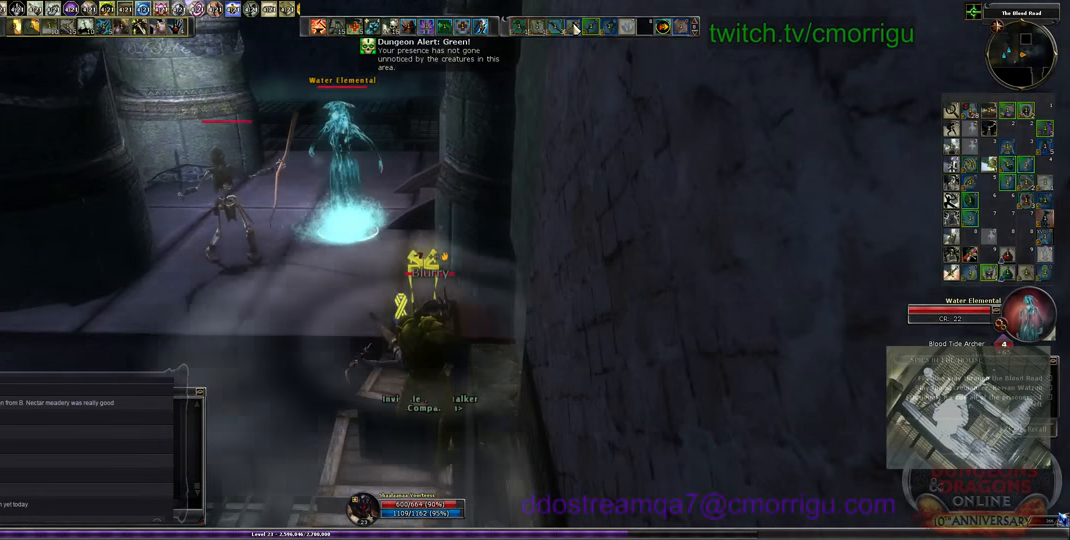
{"keys": ["a", "w"], "events": [[167, "w", "down"], [300, "a", "down"]]}
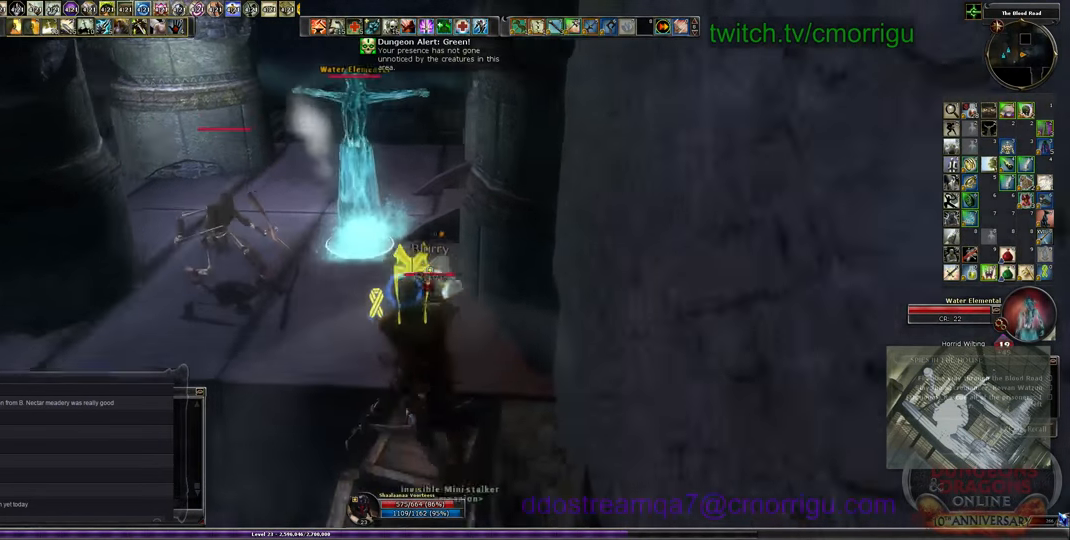
{"keys": ["1"], "events": [[234, "w", "up"], [334, "1", "down"], [434, "a", "up"]]}
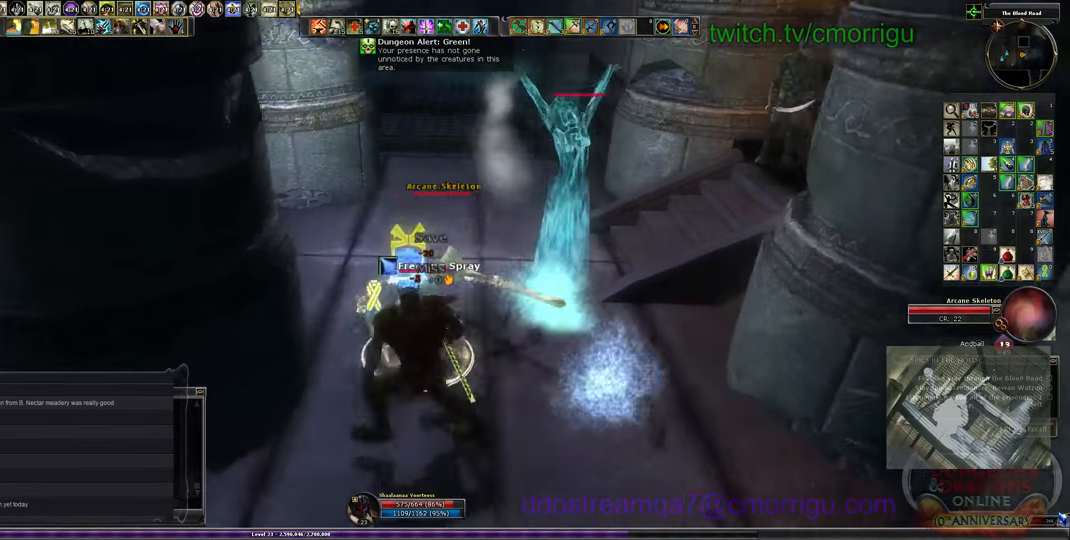
{"keys": ["2"], "events": [[100, "1", "up"], [267, "d", "down"], [334, "2", "down"], [400, "d", "up"]]}
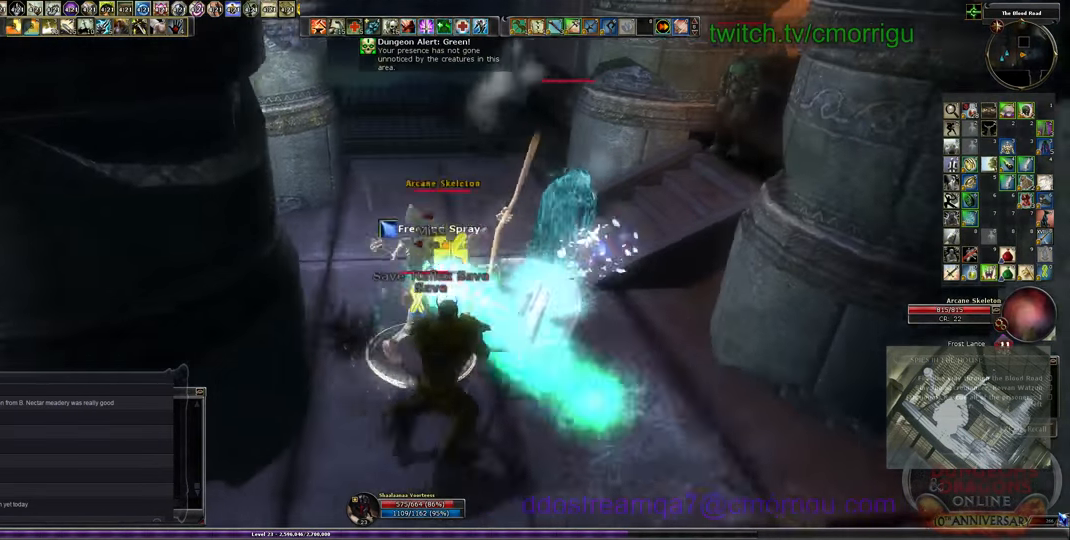
{"keys": [], "events": [[67, "2", "up"]]}
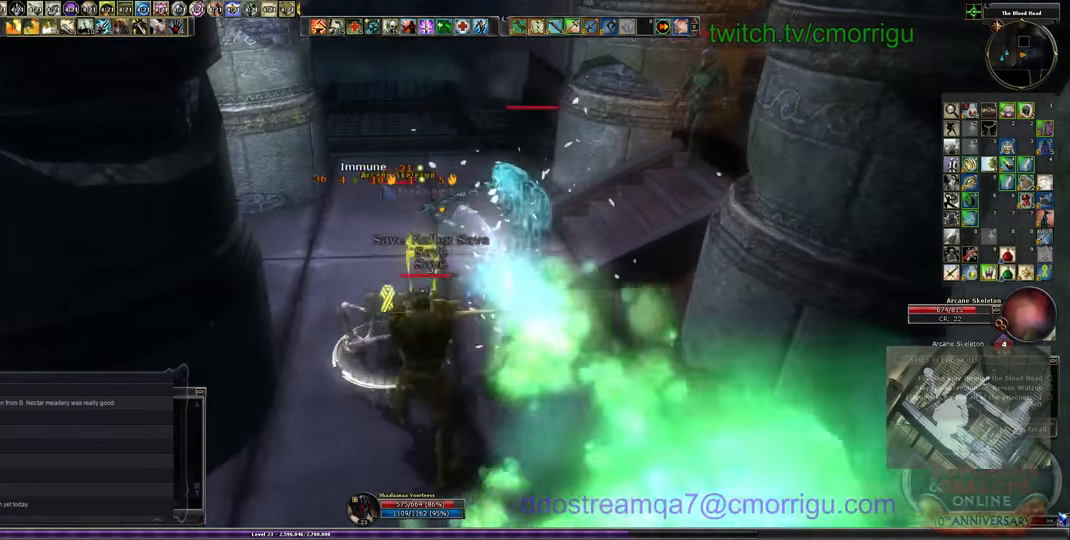
{"keys": [], "events": [[167, "1", "down"], [367, "1", "up"]]}
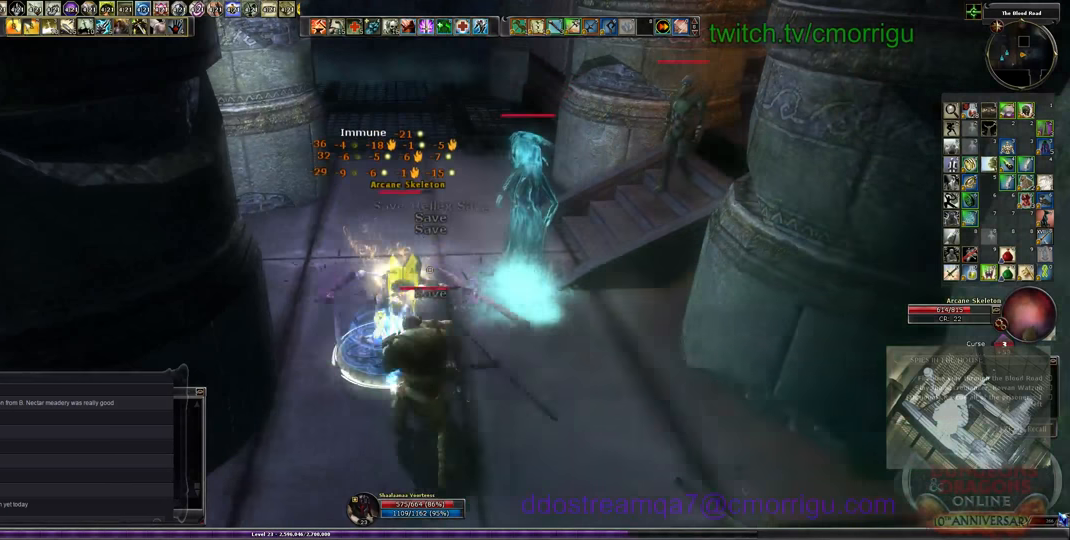
{"keys": [], "events": [[200, "2", "down"], [433, "2", "up"]]}
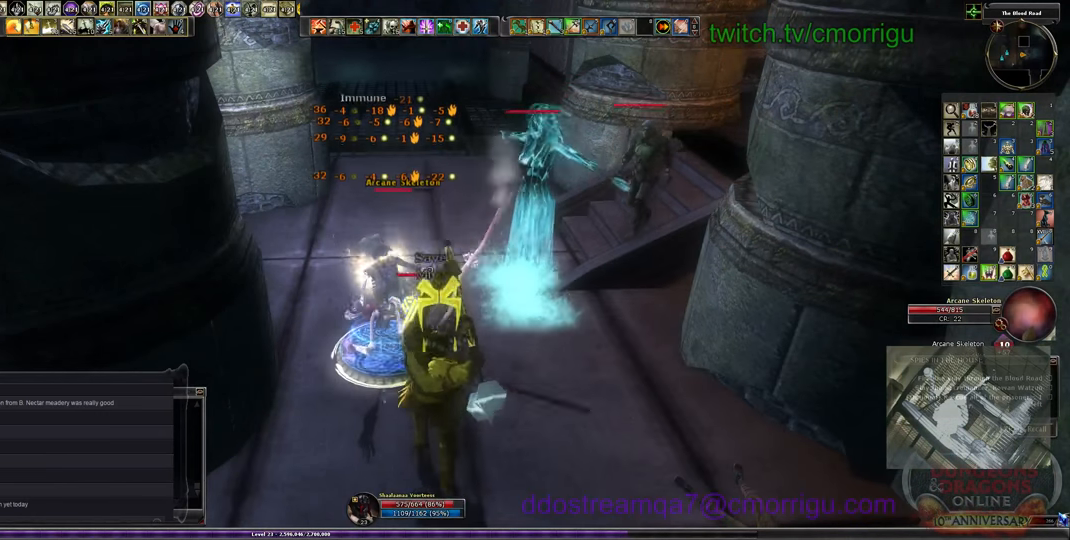
{"keys": ["1"], "events": [[367, "1", "down"]]}
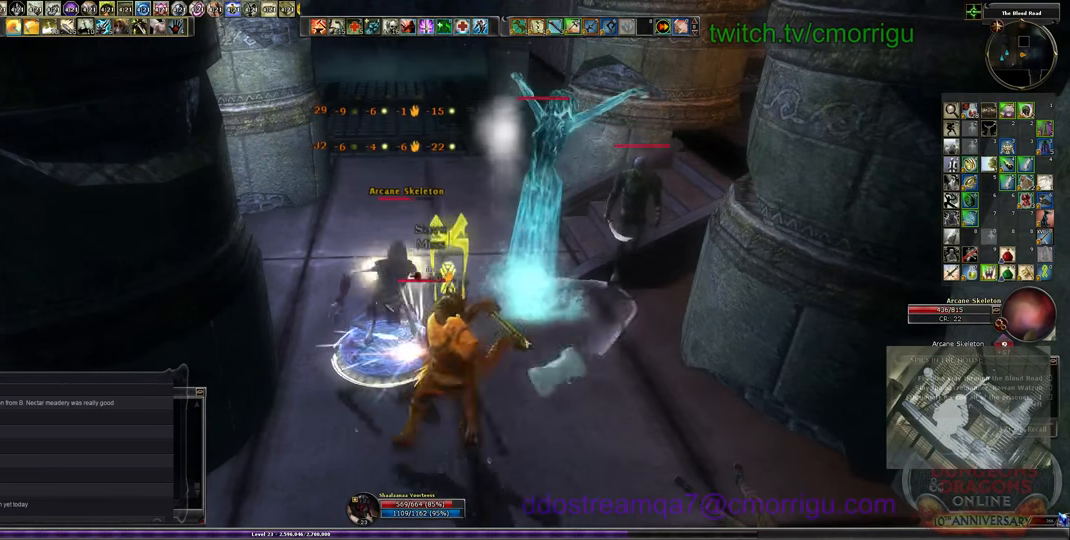
{"keys": ["2"], "events": [[133, "1", "up"], [400, "2", "down"]]}
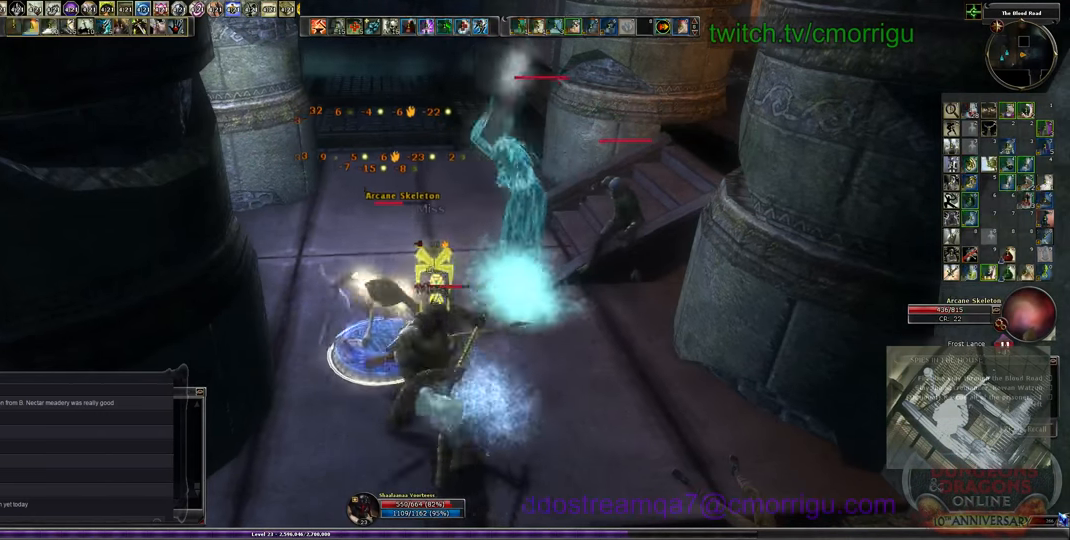
{"keys": [], "events": [[100, "2", "up"]]}
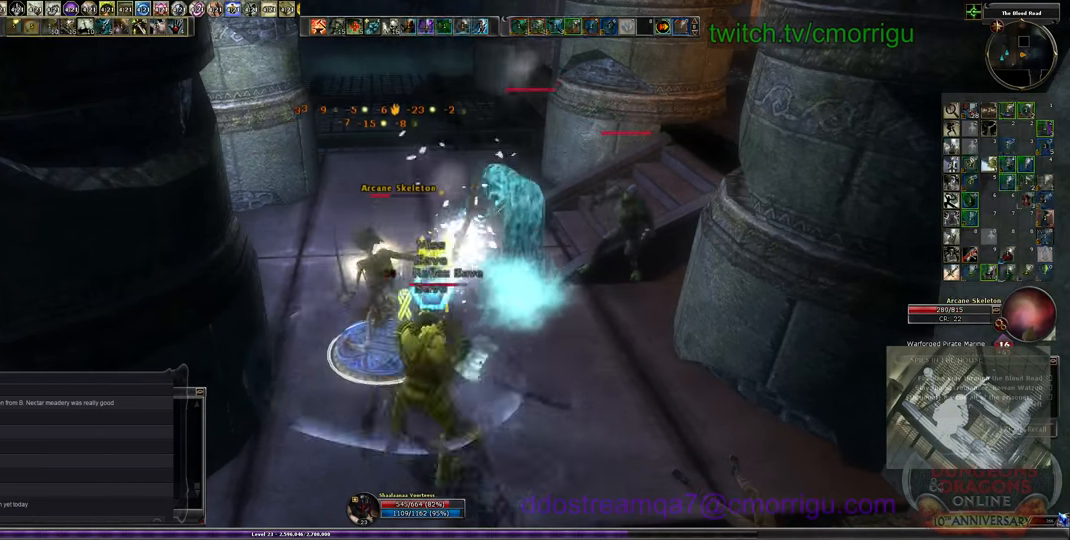
{"keys": [], "events": []}
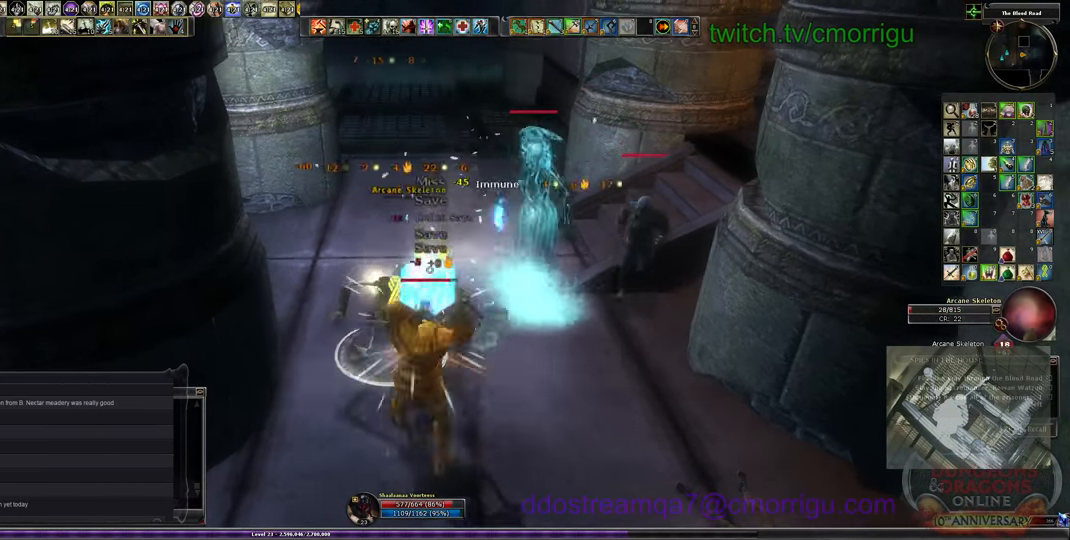
{"keys": [], "events": []}
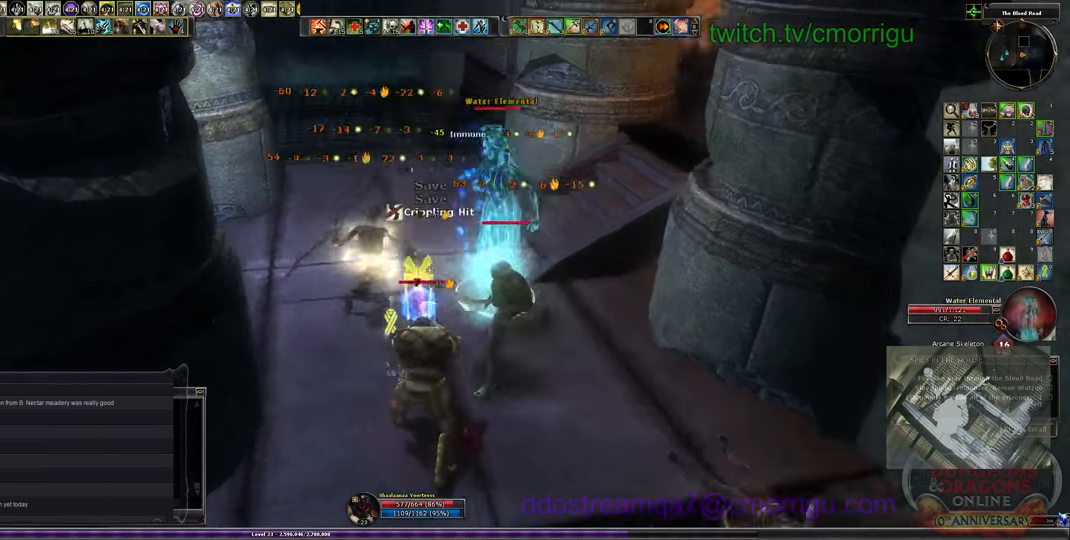
{"keys": [], "events": [[100, "d", "down"], [233, "d", "up"]]}
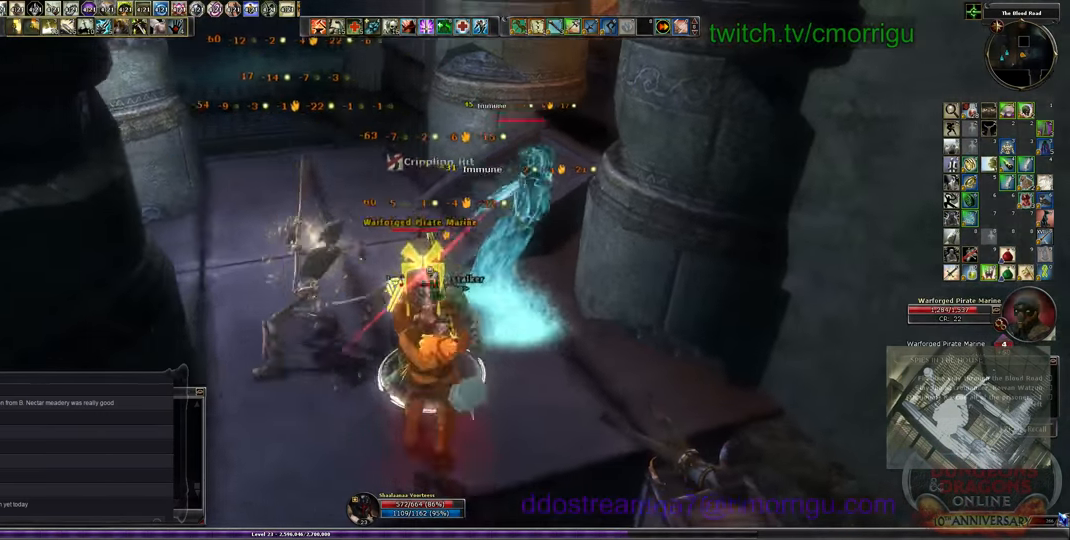
{"keys": [], "events": [[100, "1", "down"], [333, "1", "up"]]}
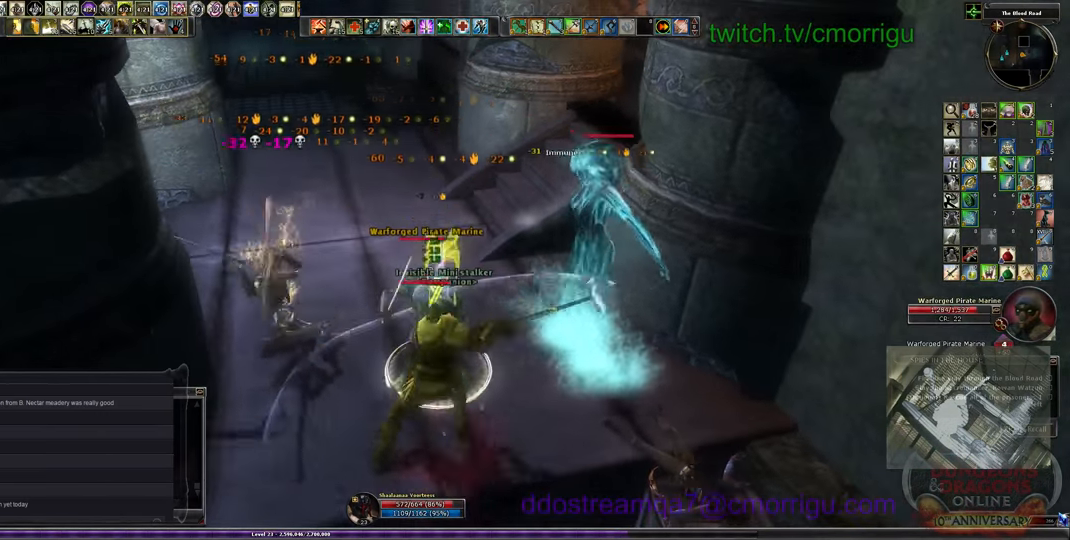
{"keys": ["2"], "events": [[333, "2", "down"]]}
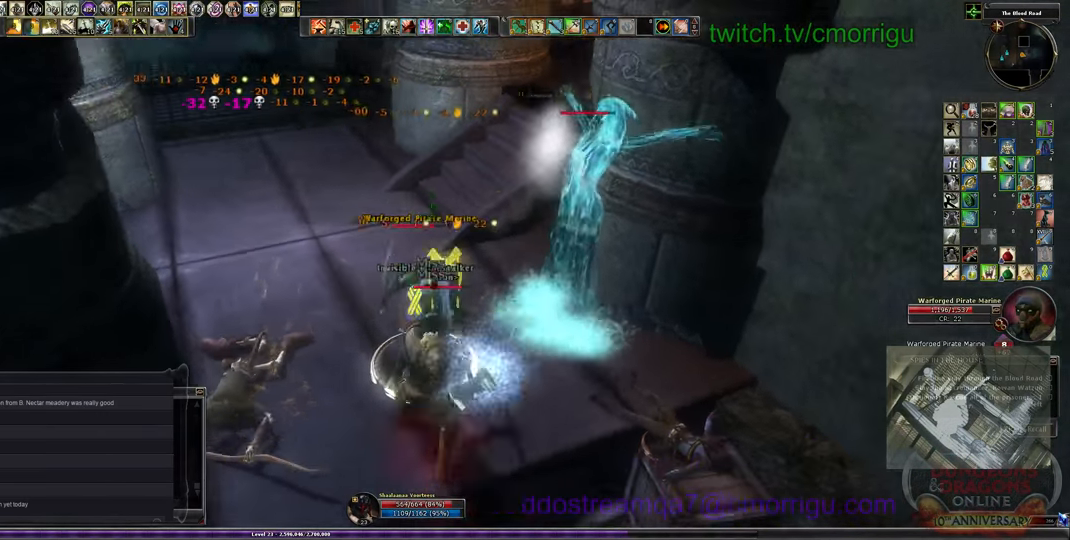
{"keys": [], "events": [[67, "2", "up"]]}
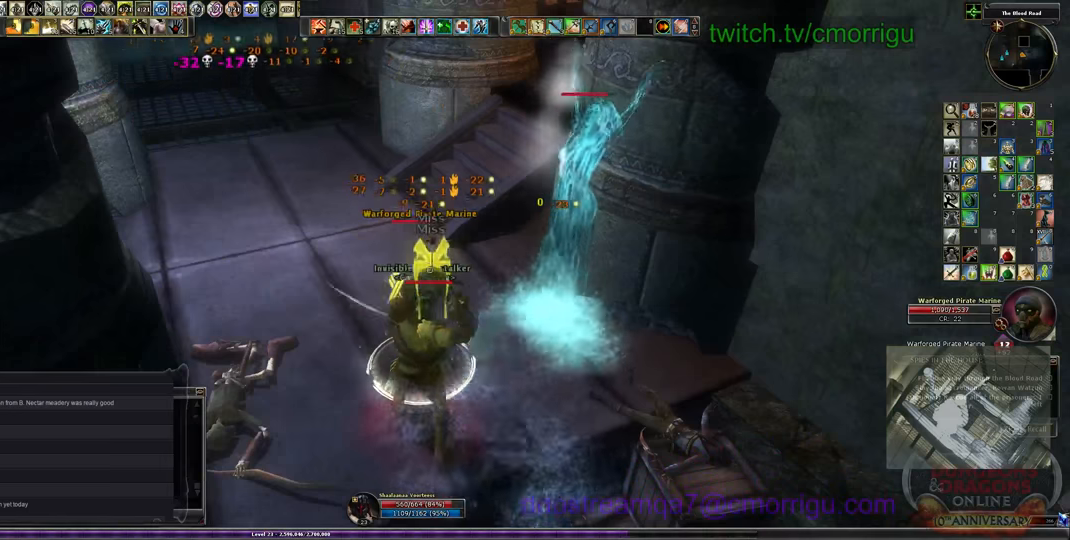
{"keys": [], "events": []}
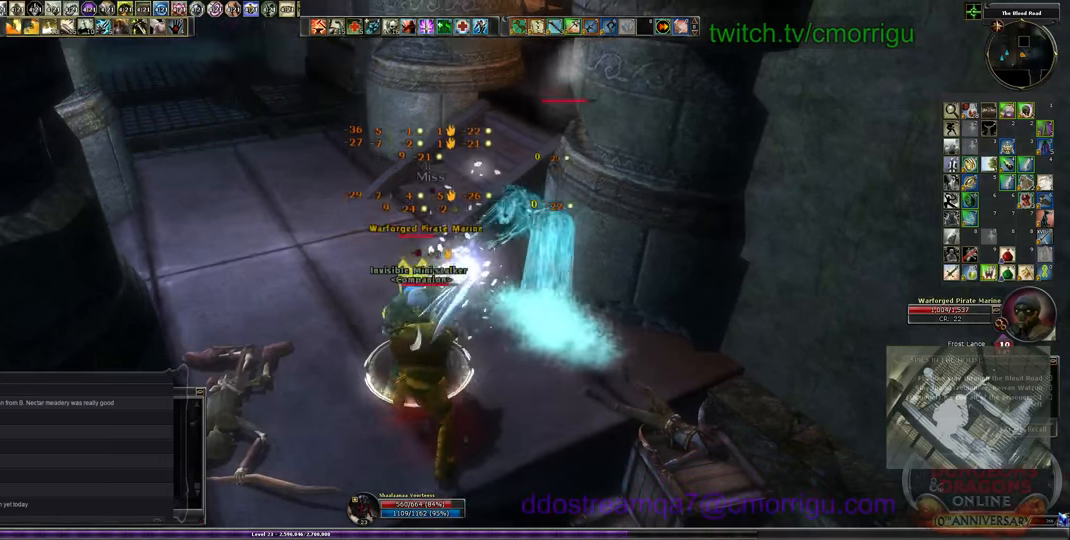
{"keys": [], "events": []}
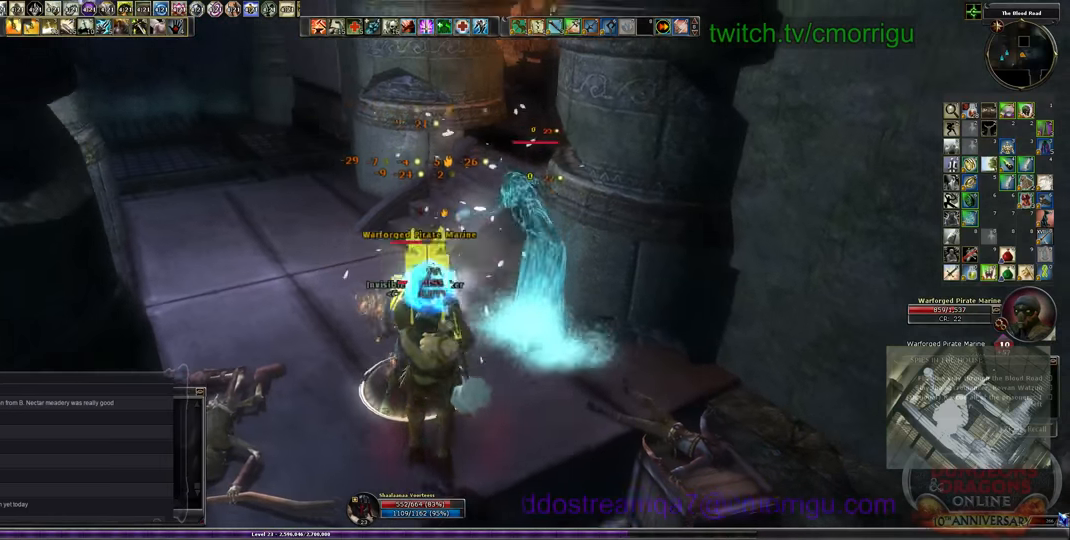
{"keys": [], "events": [[200, "1", "down"], [433, "1", "up"]]}
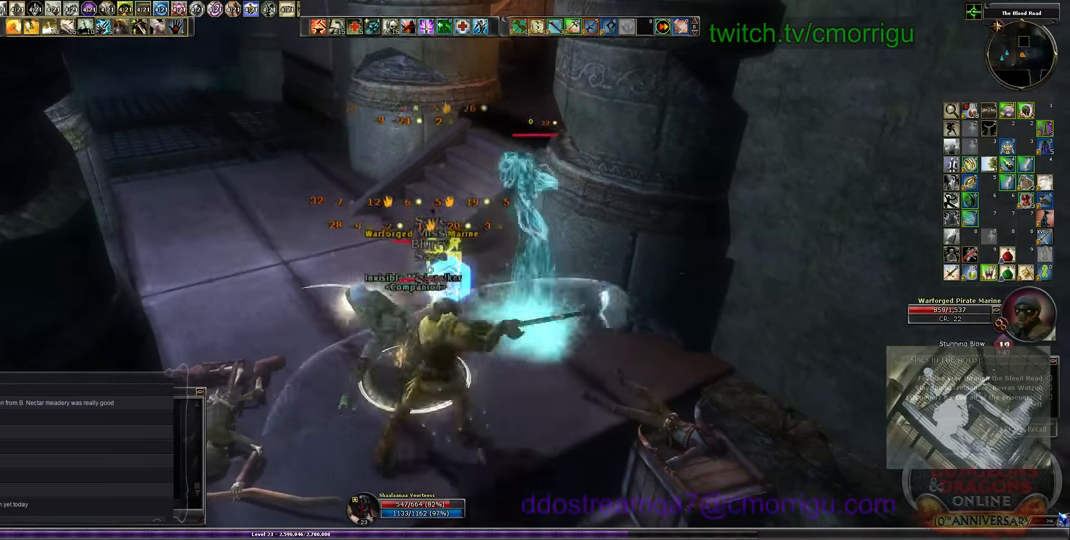
{"keys": [], "events": [[300, "2", "down"], [500, "2", "up"]]}